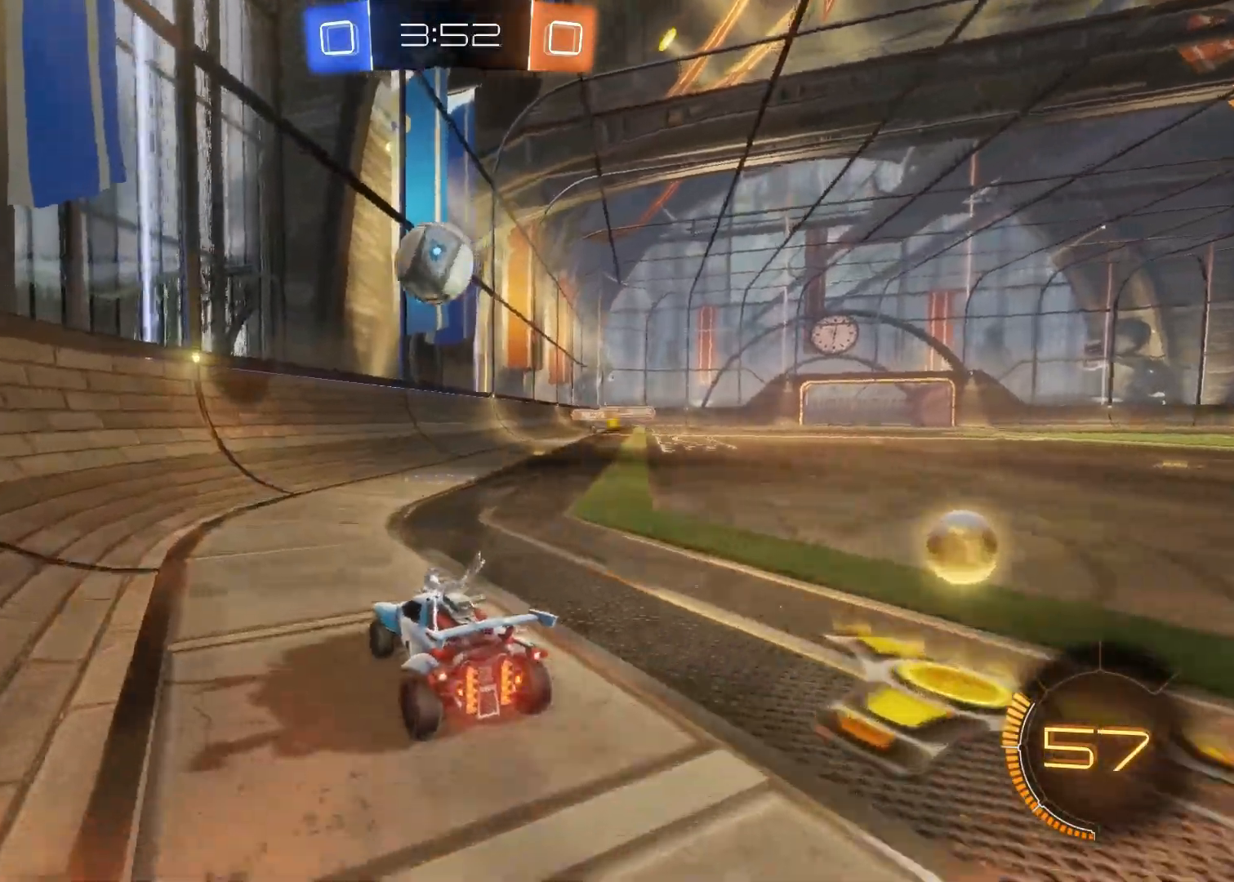
Gameplay with a controller (PlayStation layout); each line is a JSON object with the inputs held at the frame after it. "events" lists button and stick changes between this image and that frame as [ms after this image, input, new state], when the widget could be followed in between.
{"buttons": ["CROSS", "CIRCLE"], "left_stick": "left", "right_stick": "center", "events": [[133, "left_stick", "down-right"], [317, "CIRCLE", "down"], [317, "CROSS", "down"], [317, "left_stick", "right"], [333, "R2", "up"], [433, "left_stick", "left"], [467, "CIRCLE", "up"], [467, "CROSS", "up"], [500, "CIRCLE", "down"], [500, "CROSS", "down"]]}
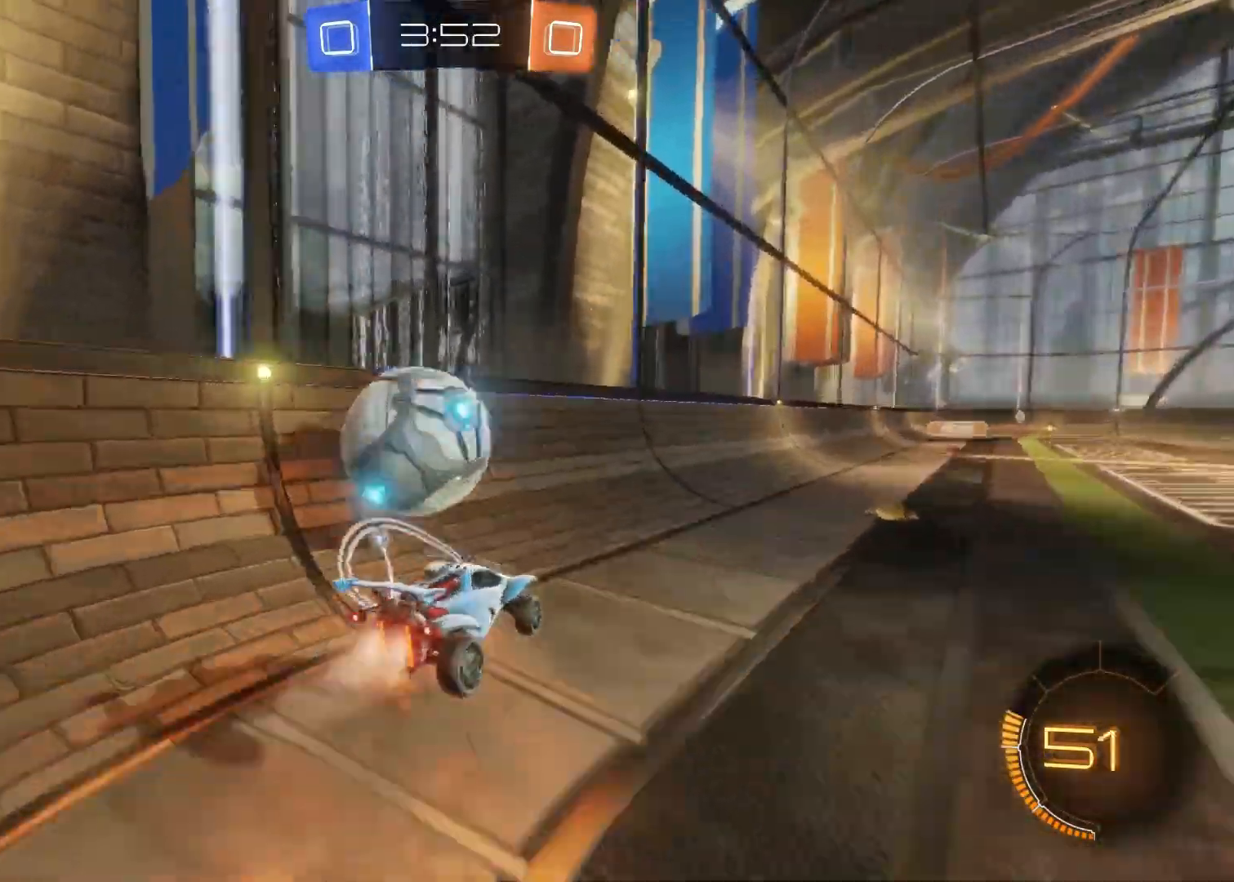
{"buttons": ["R2"], "left_stick": "center", "right_stick": "center", "events": [[250, "CIRCLE", "up"], [283, "CROSS", "up"], [317, "left_stick", "center"], [350, "R2", "down"]]}
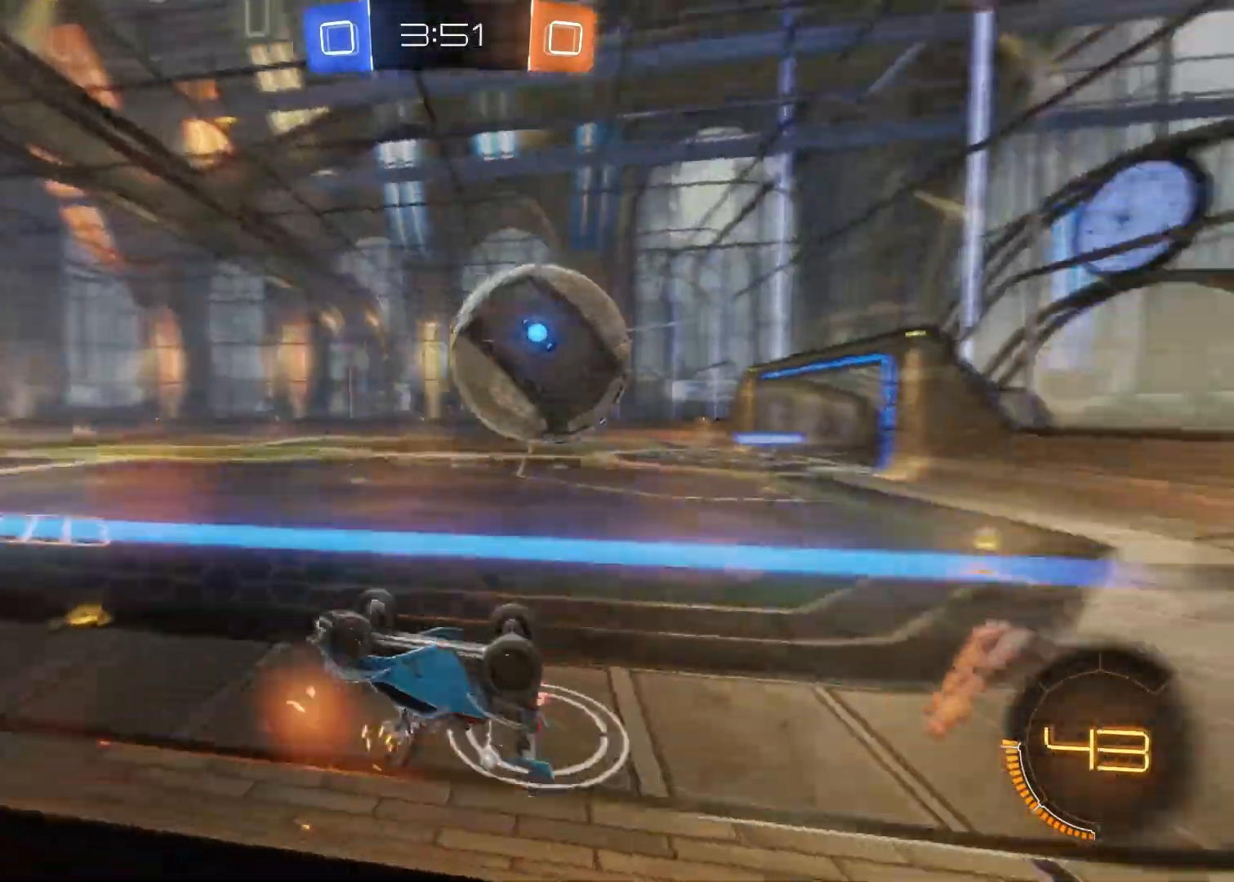
{"buttons": ["R2"], "left_stick": "down", "right_stick": "center", "events": [[233, "left_stick", "down"]]}
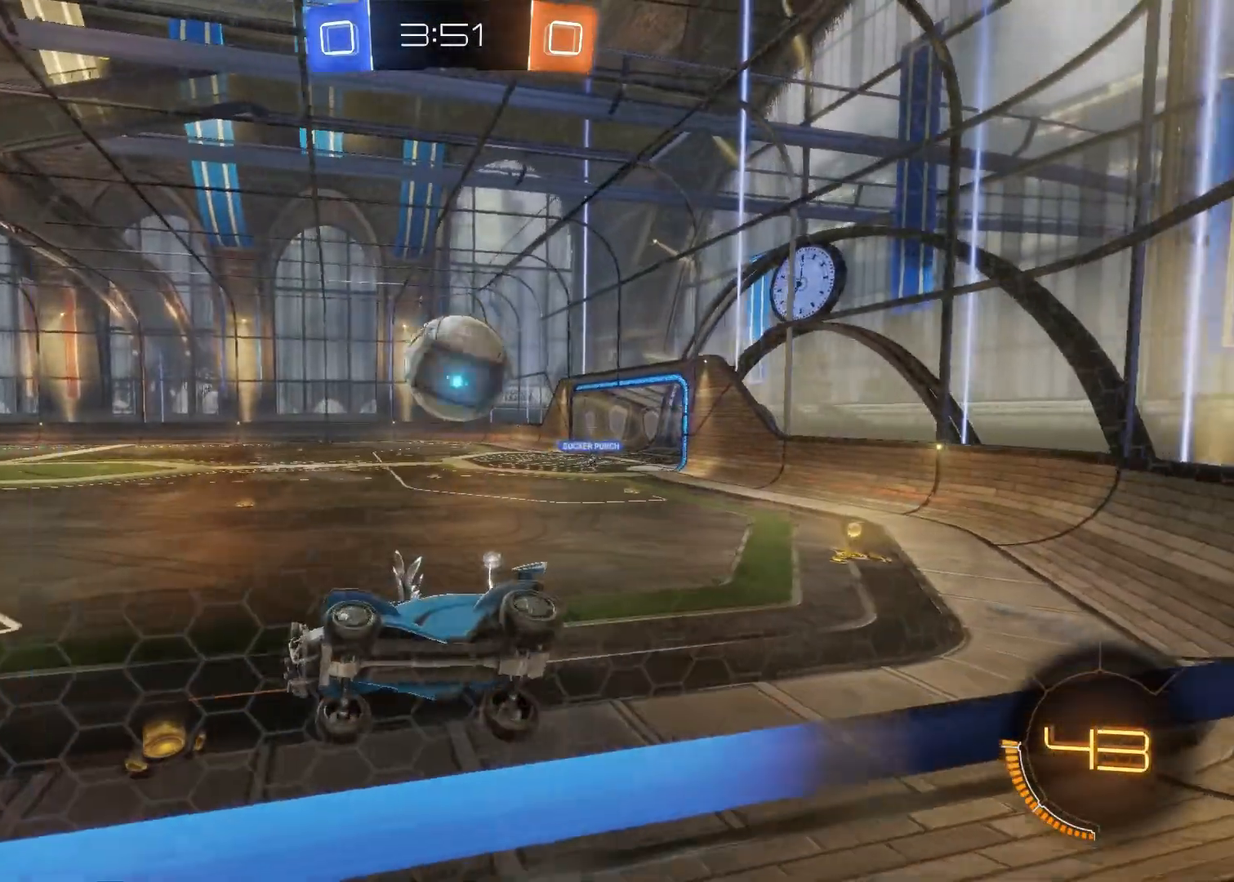
{"buttons": [], "left_stick": "center", "right_stick": "center", "events": [[300, "left_stick", "center"], [367, "R2", "up"]]}
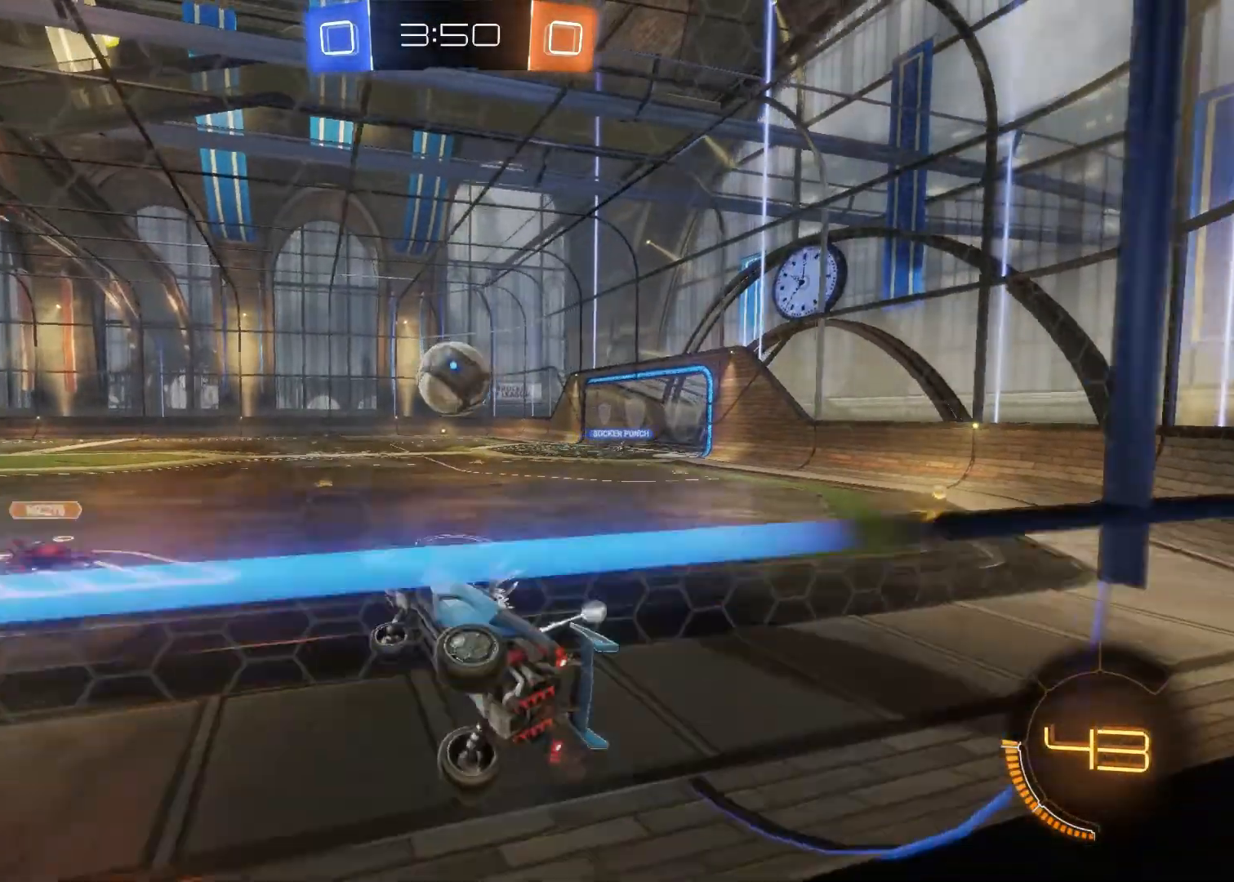
{"buttons": [], "left_stick": "center", "right_stick": "center", "events": [[150, "R2", "down"], [383, "R2", "up"]]}
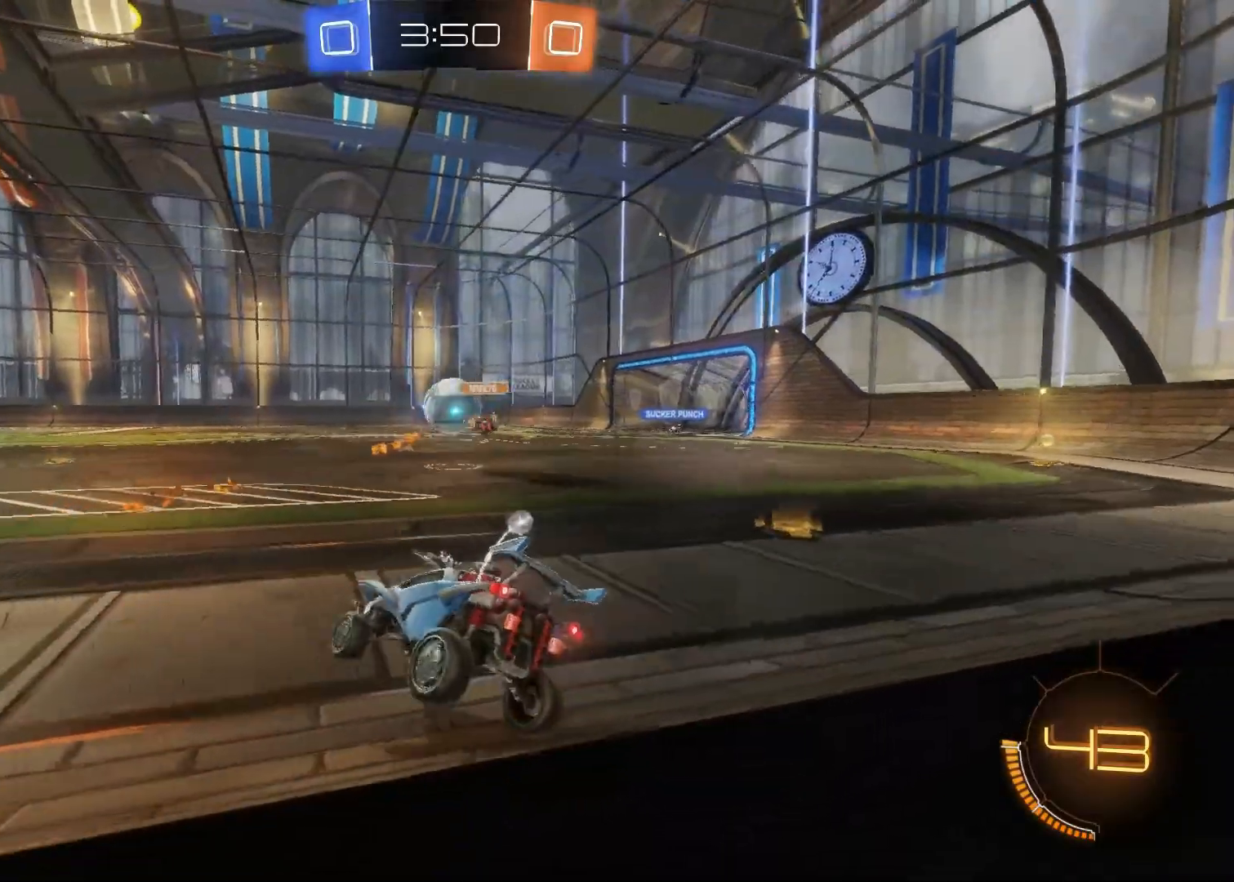
{"buttons": ["CIRCLE", "R2"], "left_stick": "center", "right_stick": "center", "events": [[117, "R2", "down"], [183, "left_stick", "right"], [467, "CIRCLE", "down"], [500, "left_stick", "center"]]}
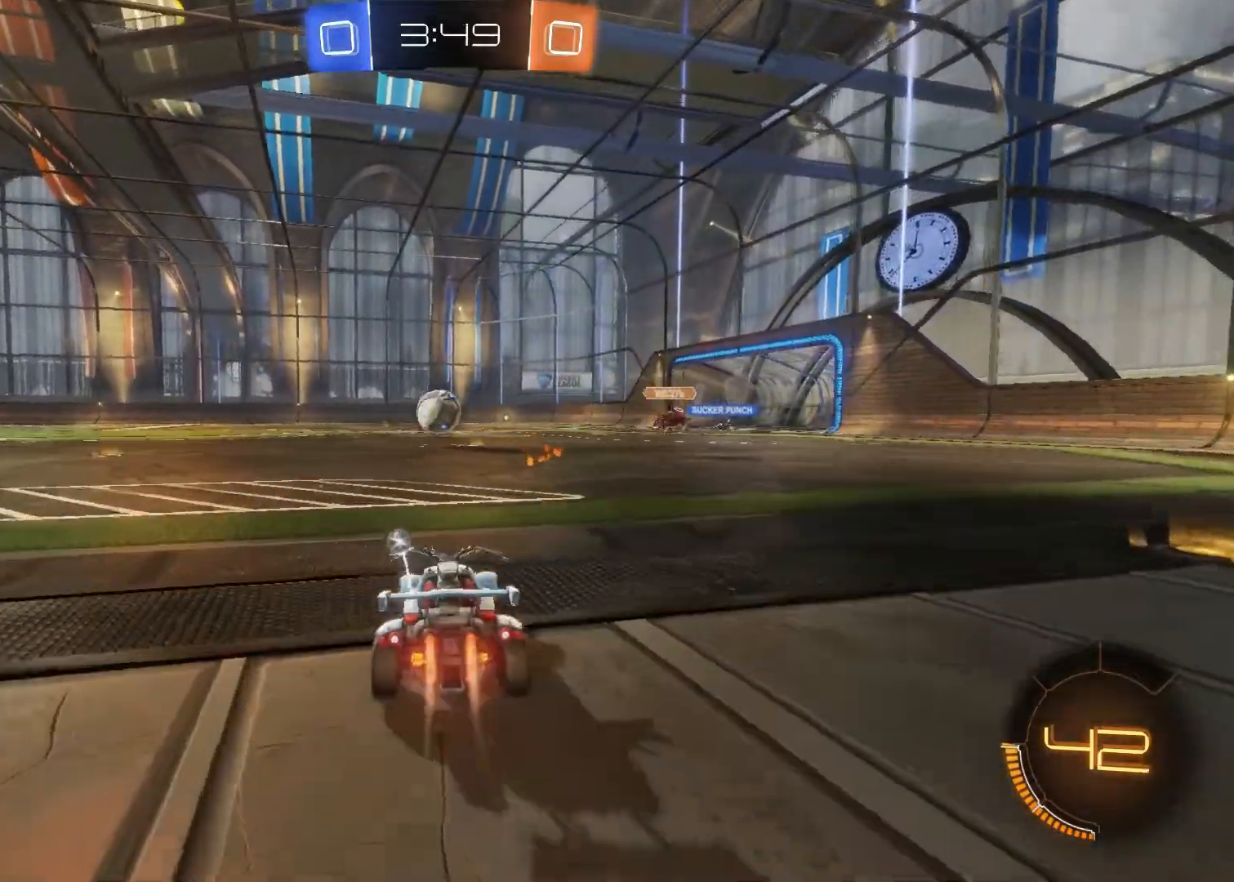
{"buttons": ["CIRCLE", "R2"], "left_stick": "center", "right_stick": "center", "events": [[217, "left_stick", "right"], [283, "CIRCLE", "up"], [383, "left_stick", "center"], [433, "CIRCLE", "down"]]}
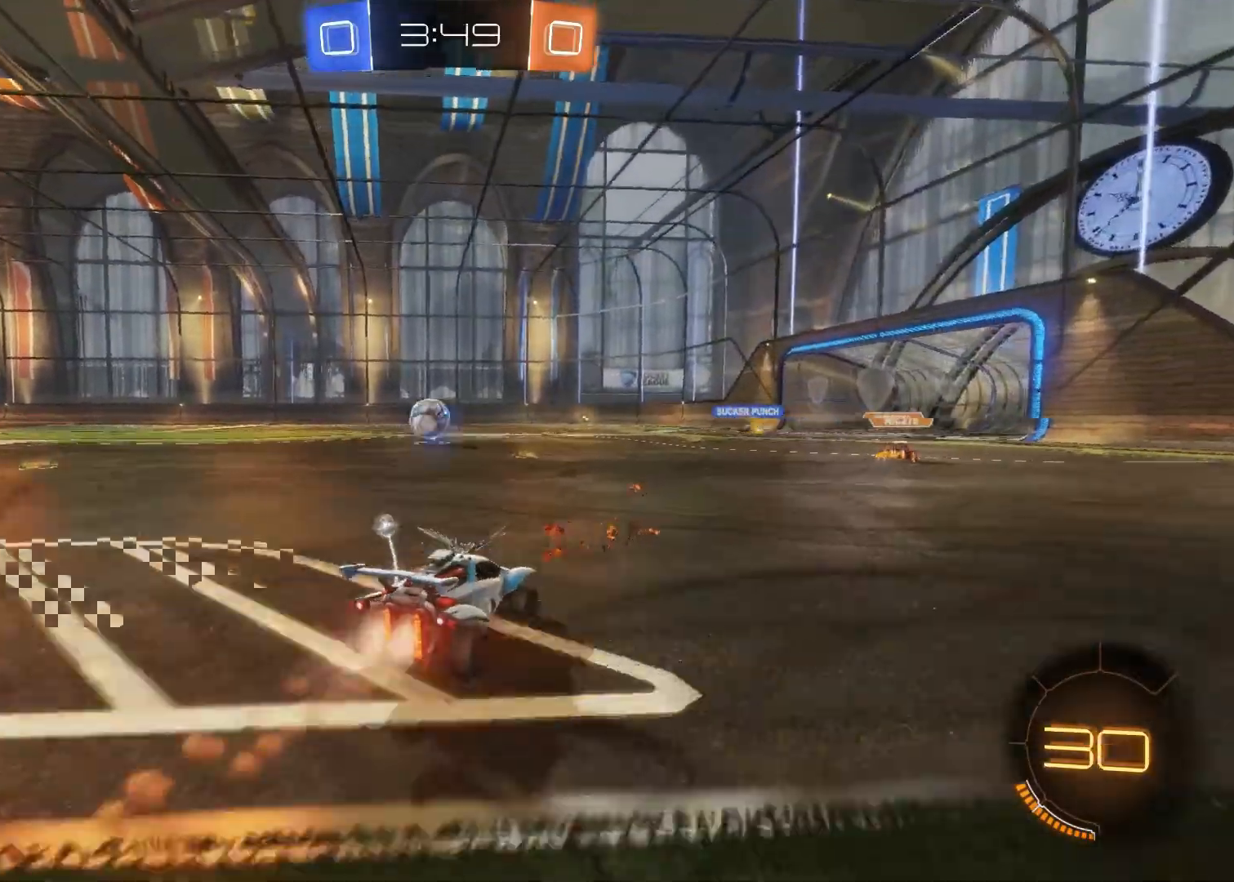
{"buttons": ["TRIANGLE", "R2"], "left_stick": "up", "right_stick": "center", "events": [[50, "CIRCLE", "up"], [50, "left_stick", "right"], [150, "CROSS", "down"], [150, "left_stick", "up"], [200, "CROSS", "up"], [267, "CROSS", "down"], [333, "CROSS", "up"], [417, "TRIANGLE", "down"]]}
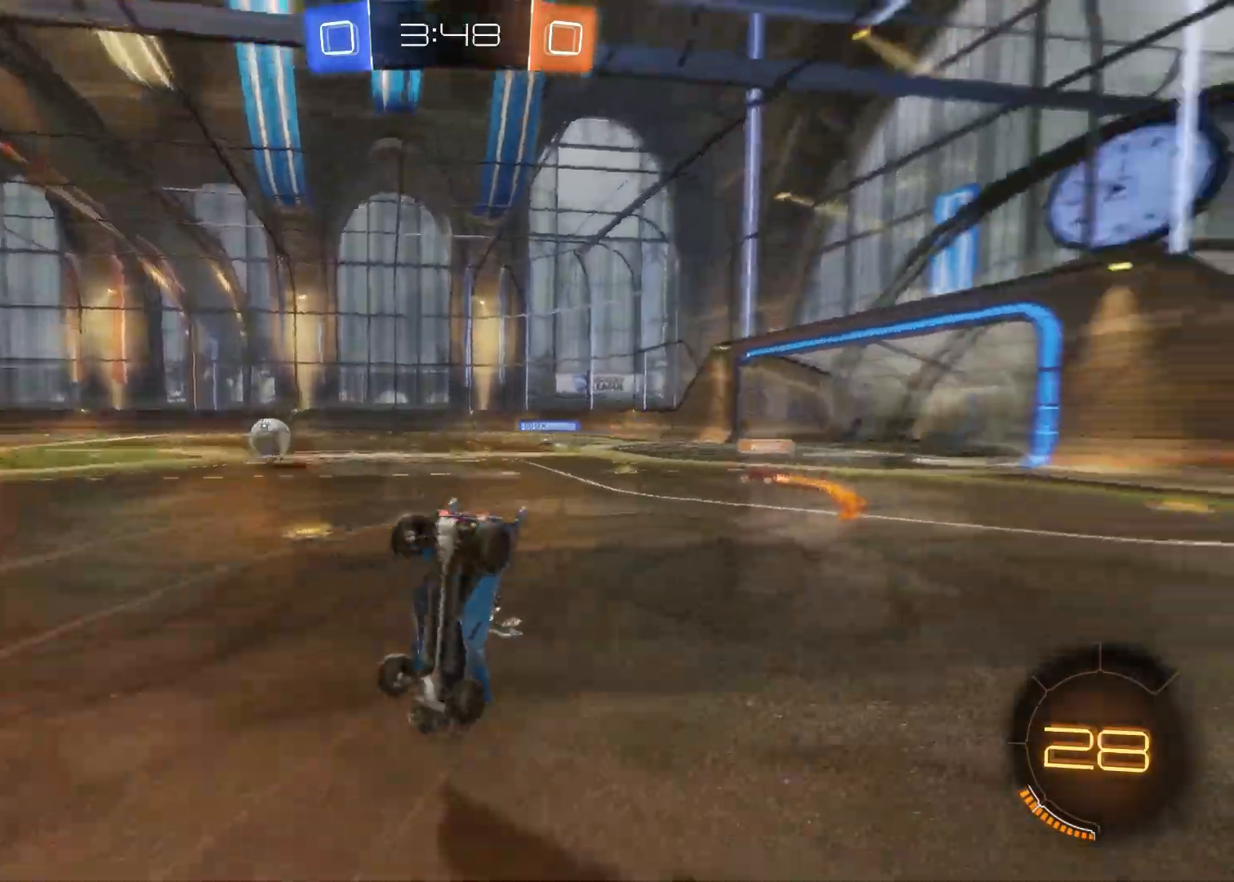
{"buttons": ["R2"], "left_stick": "center", "right_stick": "center", "events": [[133, "TRIANGLE", "up"], [217, "R2", "up"], [217, "left_stick", "center"], [417, "R2", "down"]]}
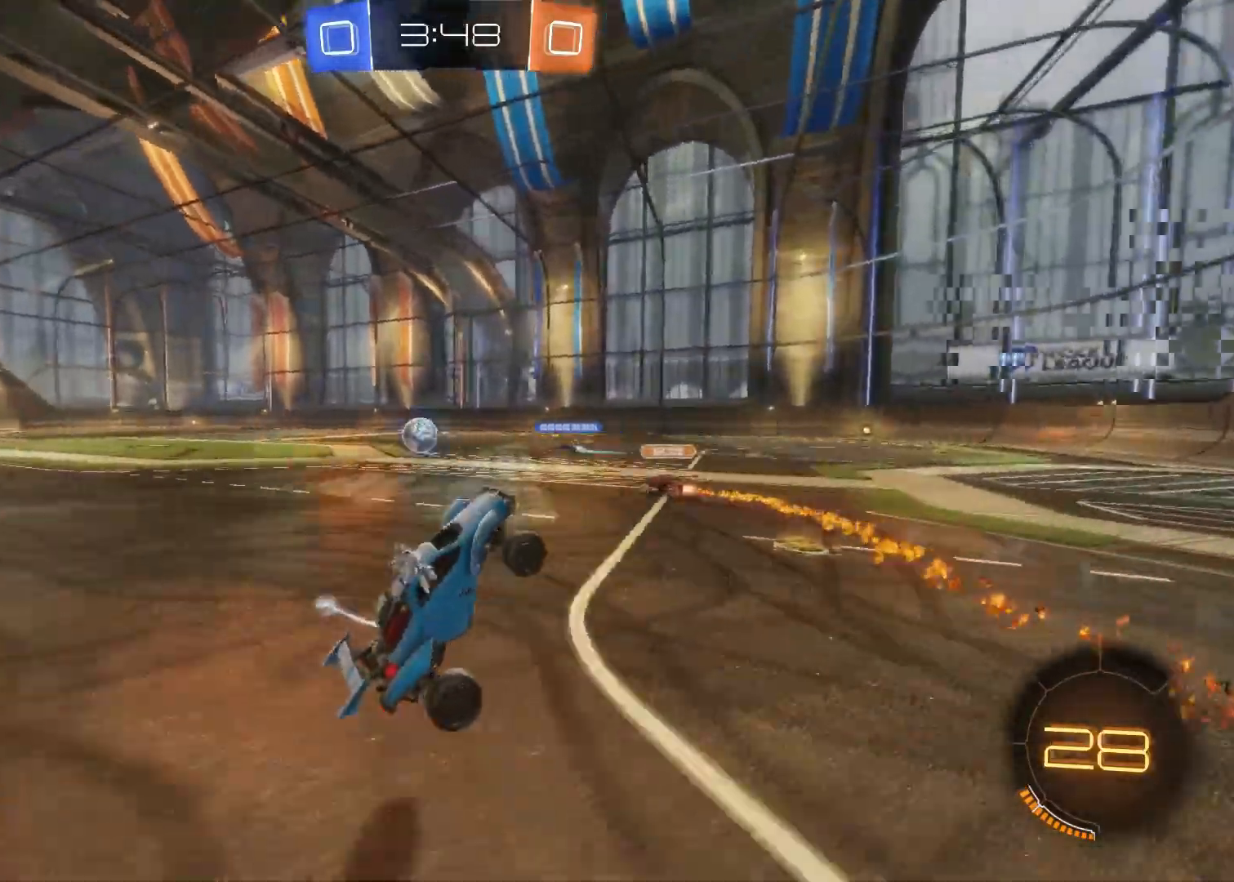
{"buttons": ["R2"], "left_stick": "left", "right_stick": "center", "events": [[33, "left_stick", "left"], [200, "left_stick", "center"], [467, "left_stick", "left"]]}
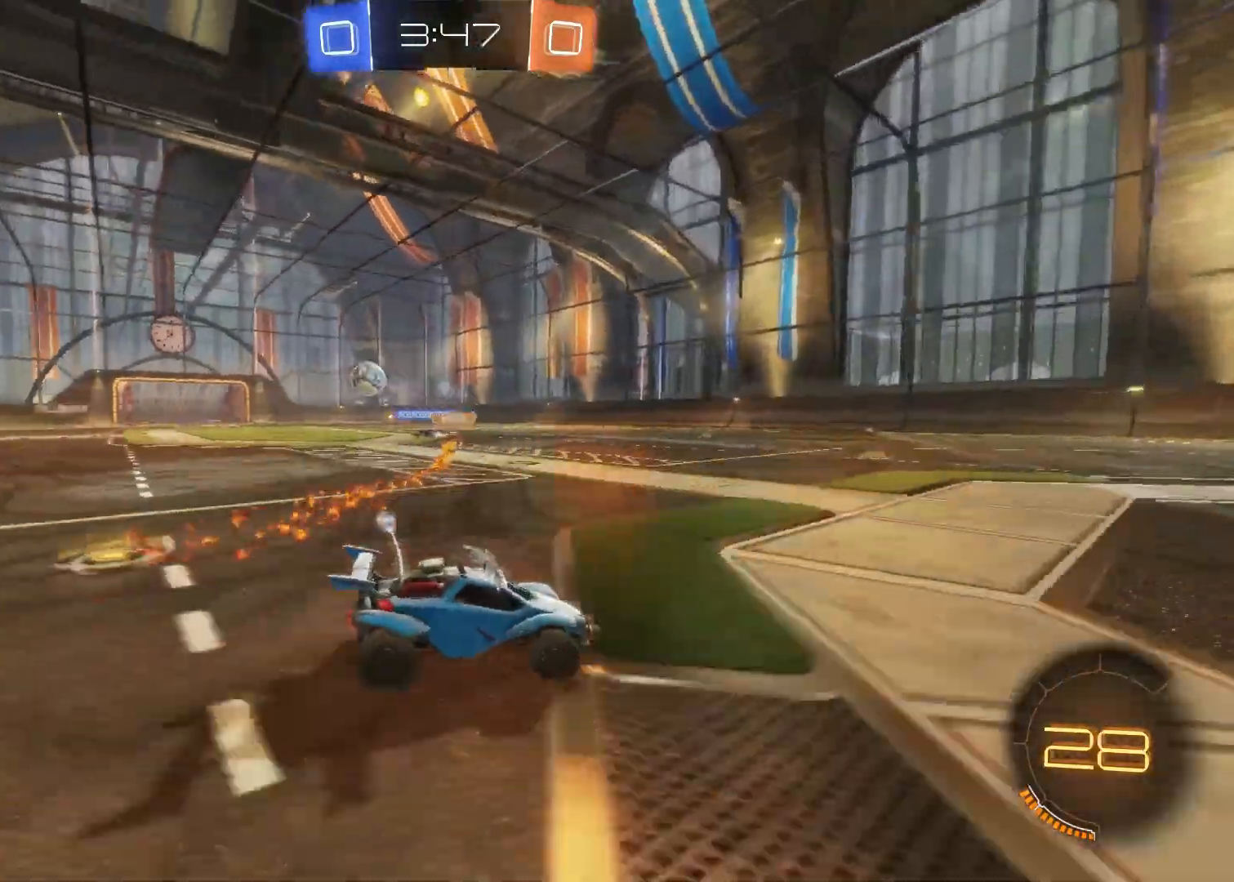
{"buttons": ["R2"], "left_stick": "center", "right_stick": "center", "events": [[133, "left_stick", "center"]]}
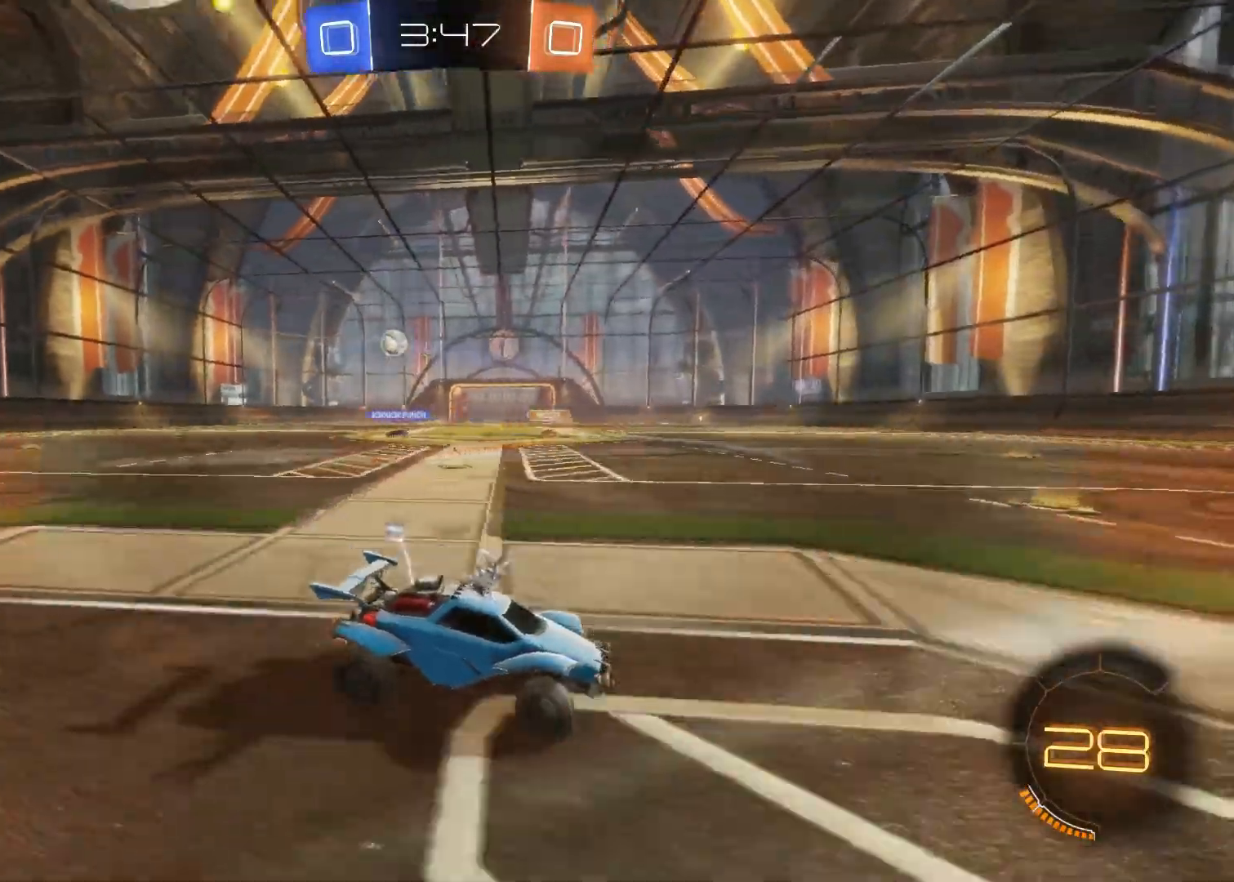
{"buttons": ["CIRCLE", "R2"], "left_stick": "center", "right_stick": "center", "events": [[250, "CIRCLE", "down"], [383, "left_stick", "left"], [483, "left_stick", "center"]]}
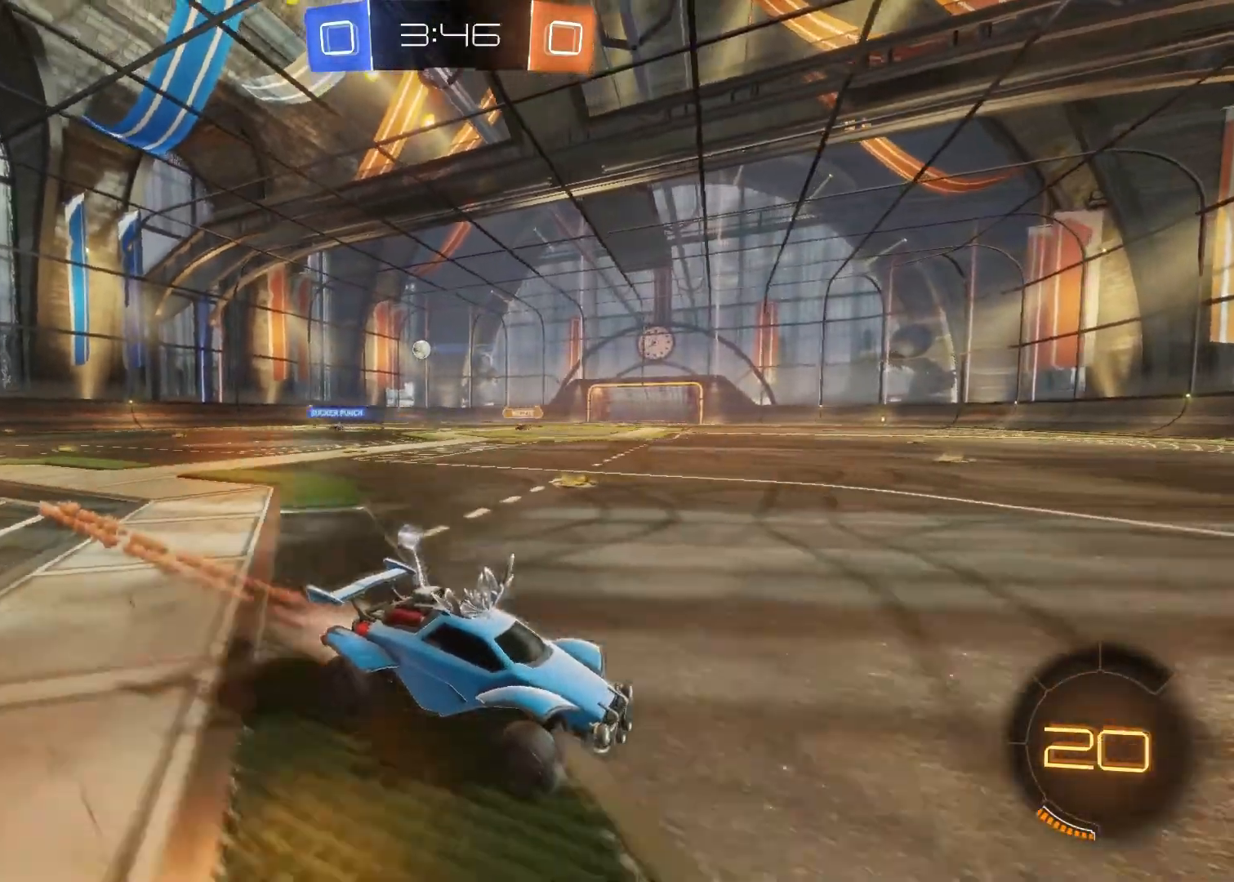
{"buttons": ["R2"], "left_stick": "left", "right_stick": "center", "events": [[83, "CIRCLE", "up"], [183, "TRIANGLE", "down"], [233, "TRIANGLE", "up"], [417, "left_stick", "left"]]}
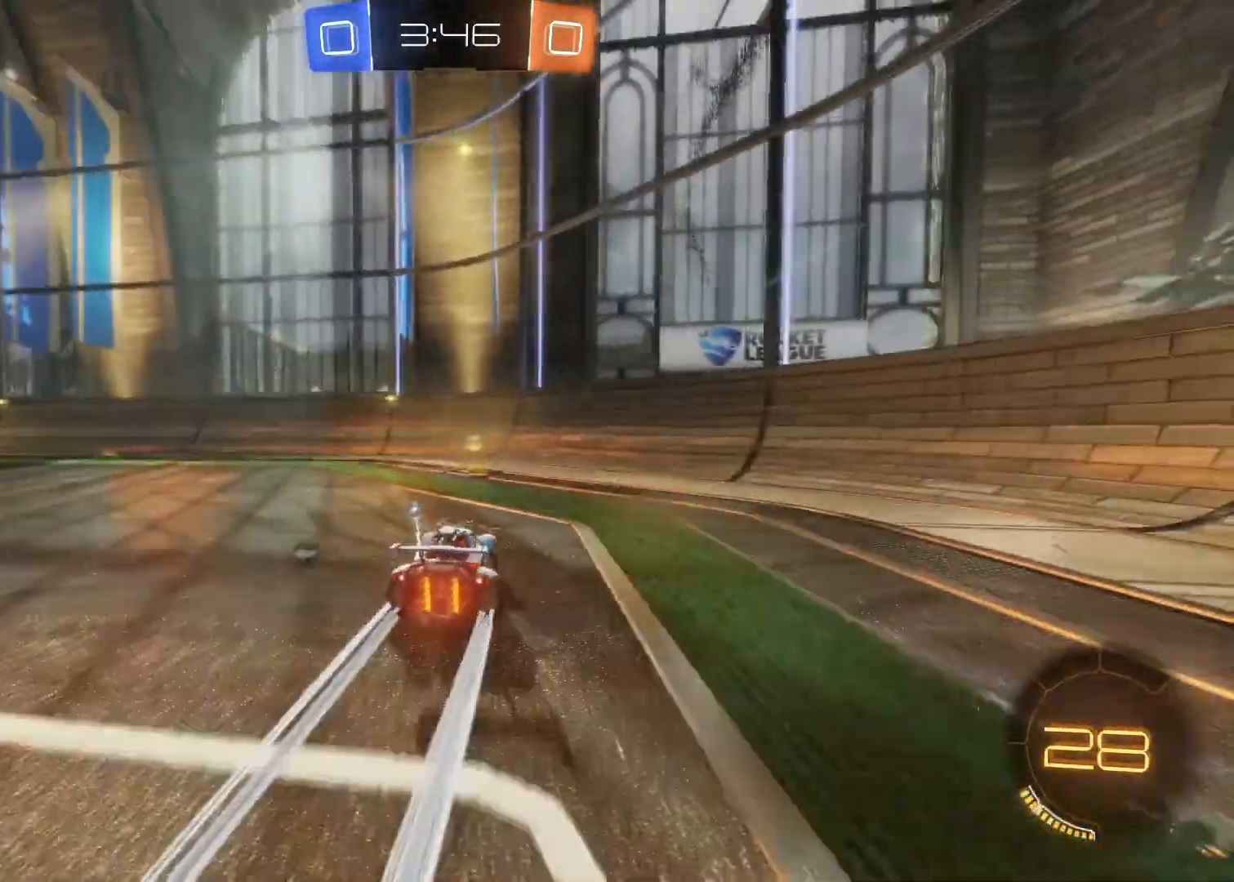
{"buttons": ["SQUARE", "R2"], "left_stick": "left", "right_stick": "center", "events": [[17, "left_stick", "center"], [283, "TRIANGLE", "down"], [350, "TRIANGLE", "up"], [383, "left_stick", "left"], [433, "SQUARE", "down"]]}
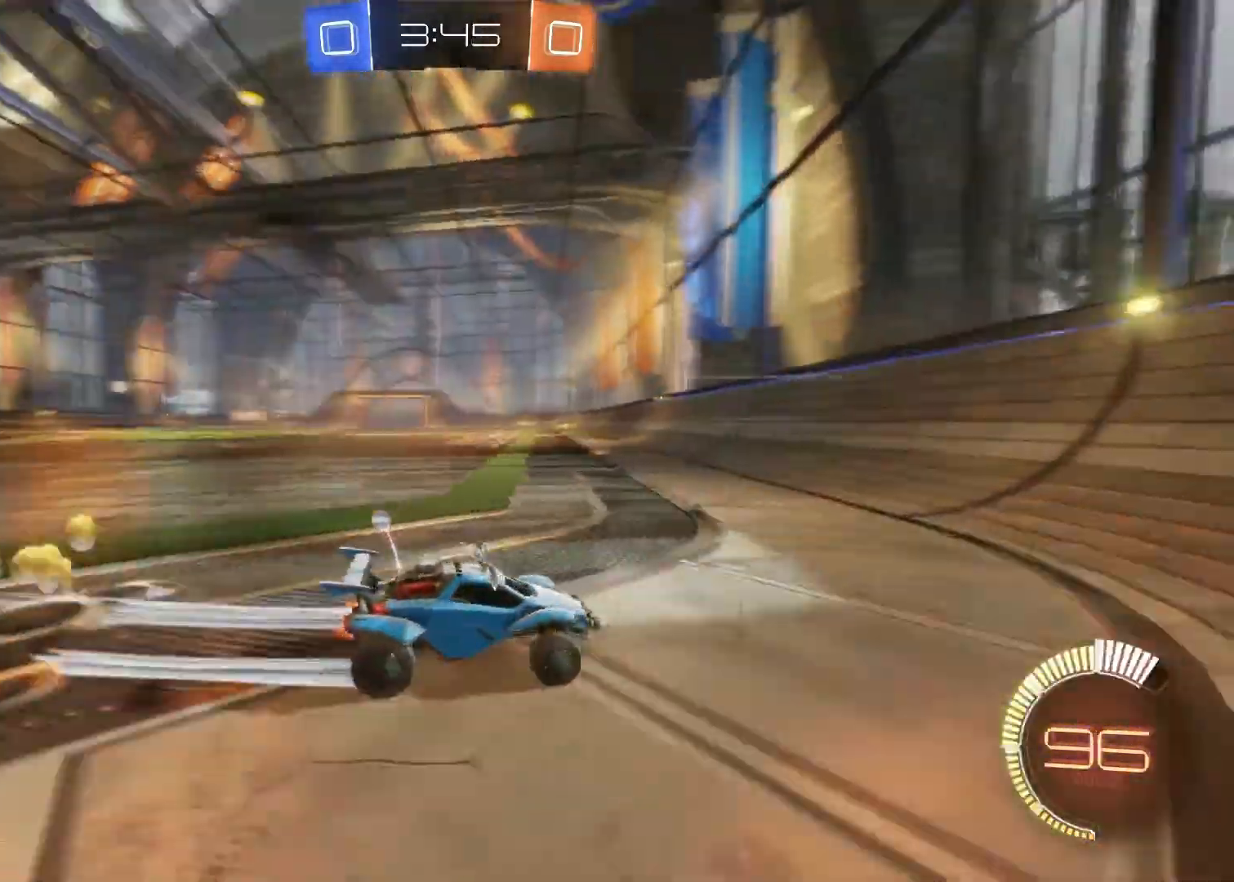
{"buttons": ["R2"], "left_stick": "left", "right_stick": "center", "events": [[17, "SQUARE", "up"]]}
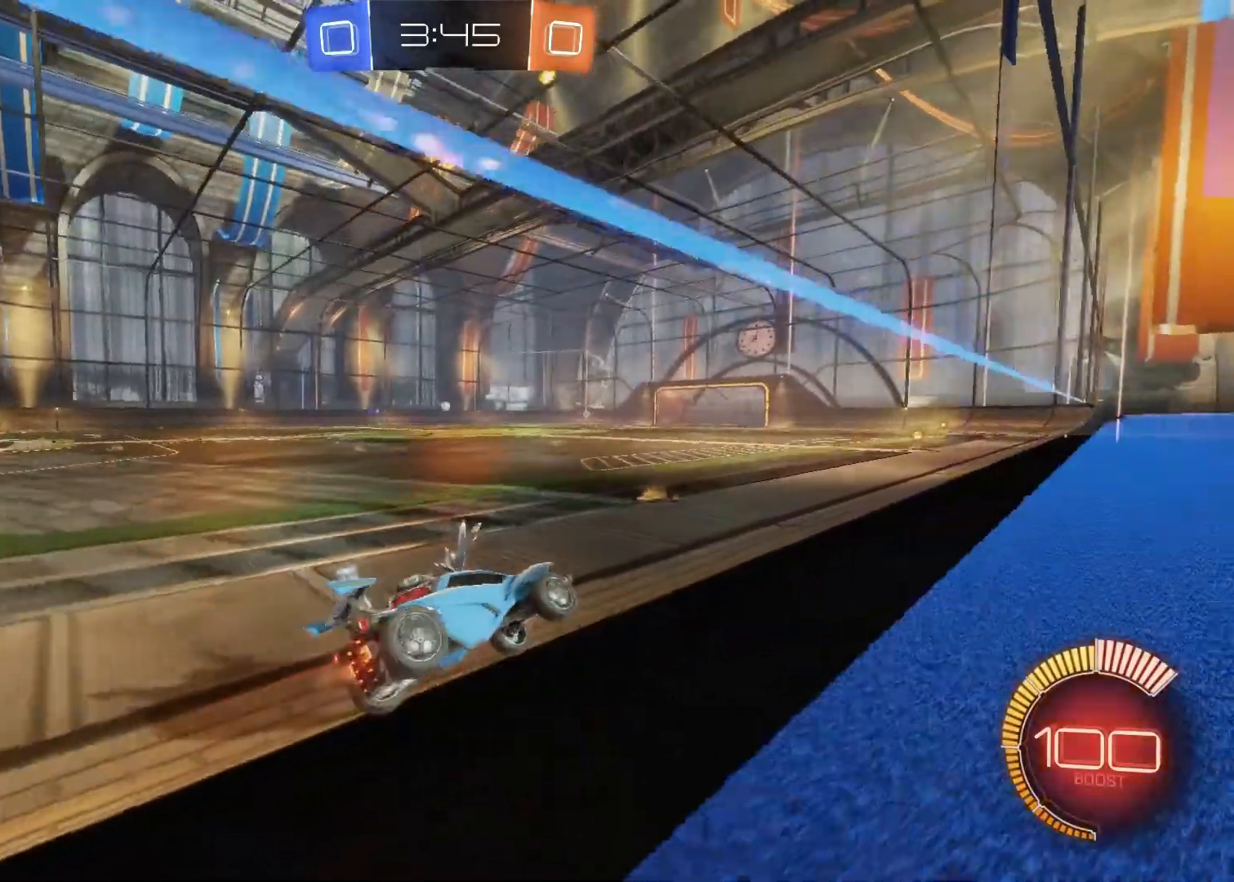
{"buttons": ["R2"], "left_stick": "left", "right_stick": "center", "events": []}
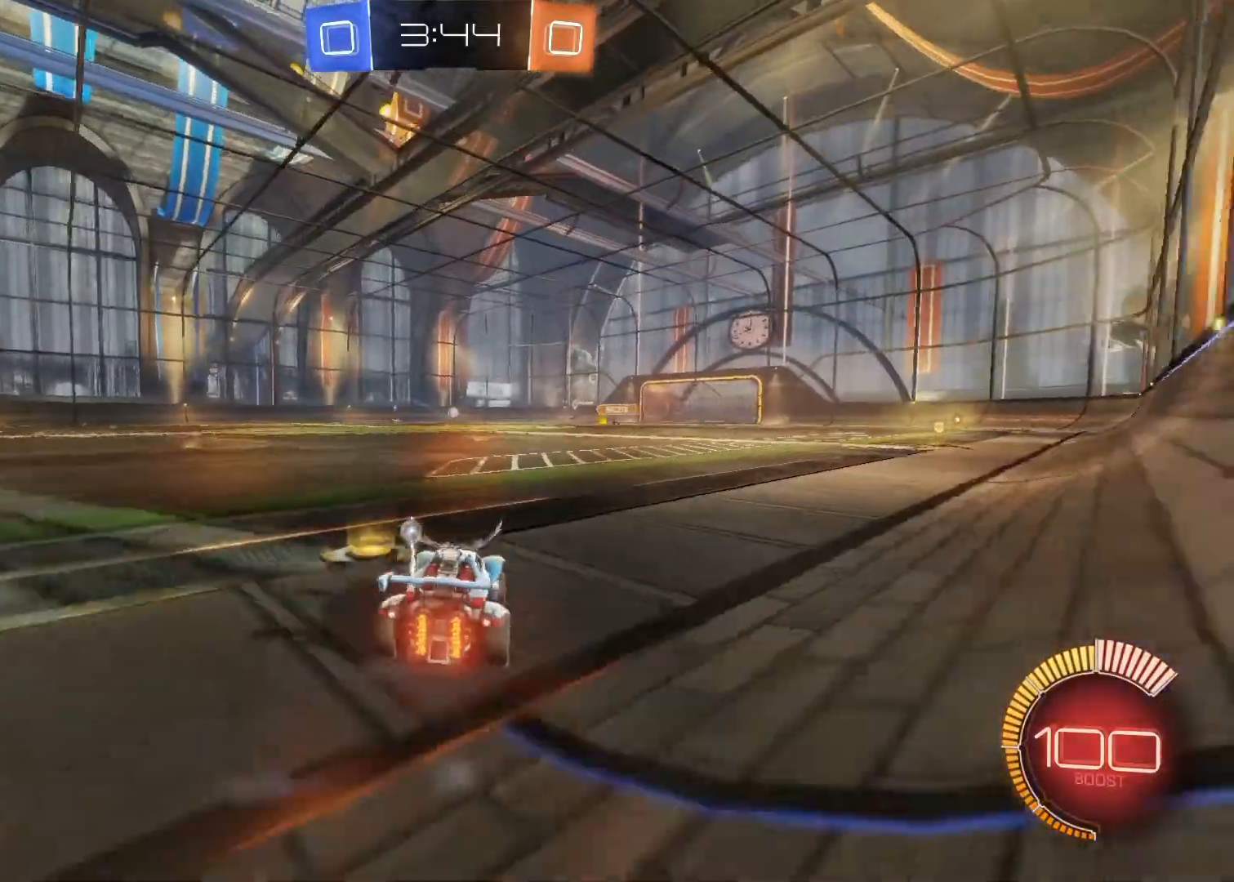
{"buttons": ["TRIANGLE", "R2"], "left_stick": "up", "right_stick": "center", "events": [[33, "left_stick", "center"], [150, "CROSS", "down"], [183, "CROSS", "up"], [183, "left_stick", "up"], [217, "CROSS", "down"], [300, "CROSS", "up"], [350, "TRIANGLE", "down"], [467, "TRIANGLE", "up"], [500, "TRIANGLE", "down"]]}
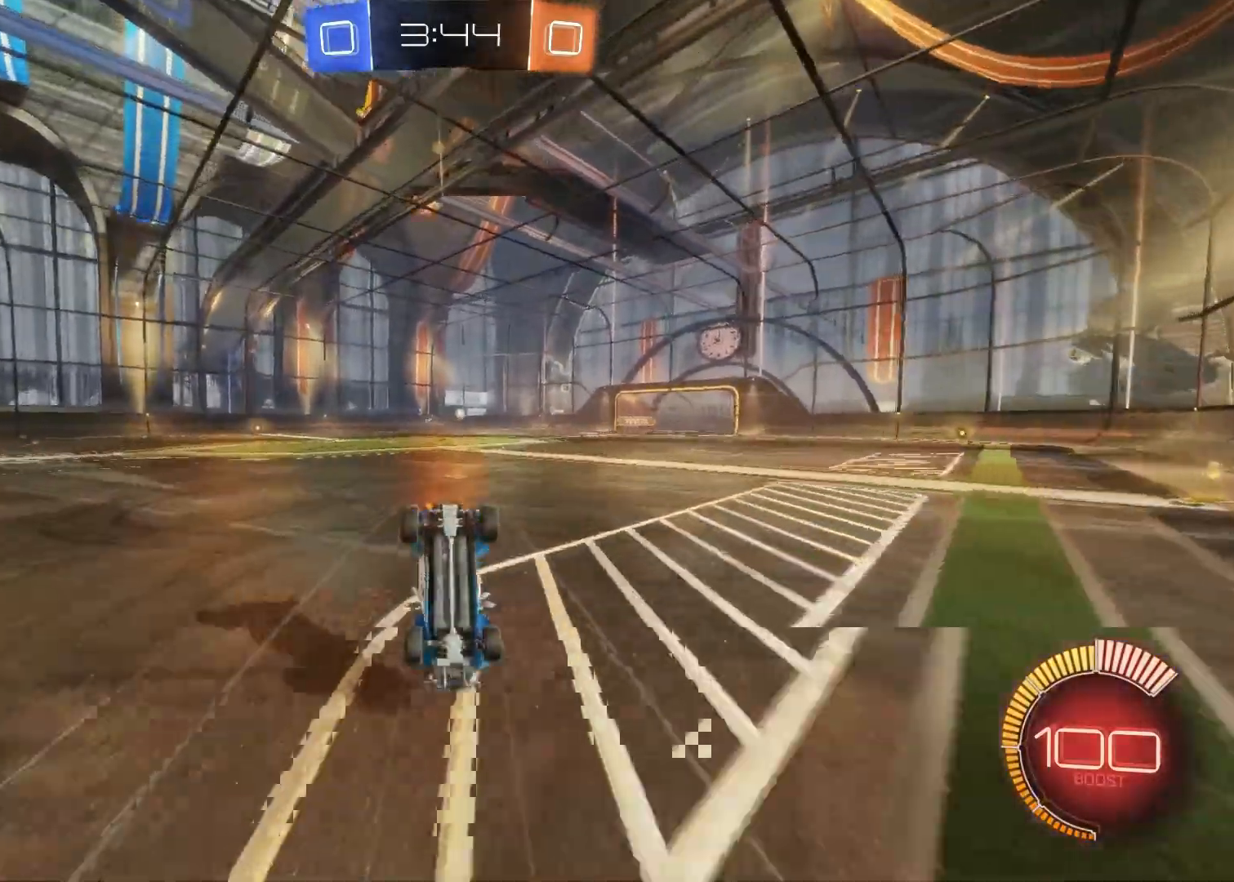
{"buttons": ["R2"], "left_stick": "up", "right_stick": "center", "events": [[100, "TRIANGLE", "up"]]}
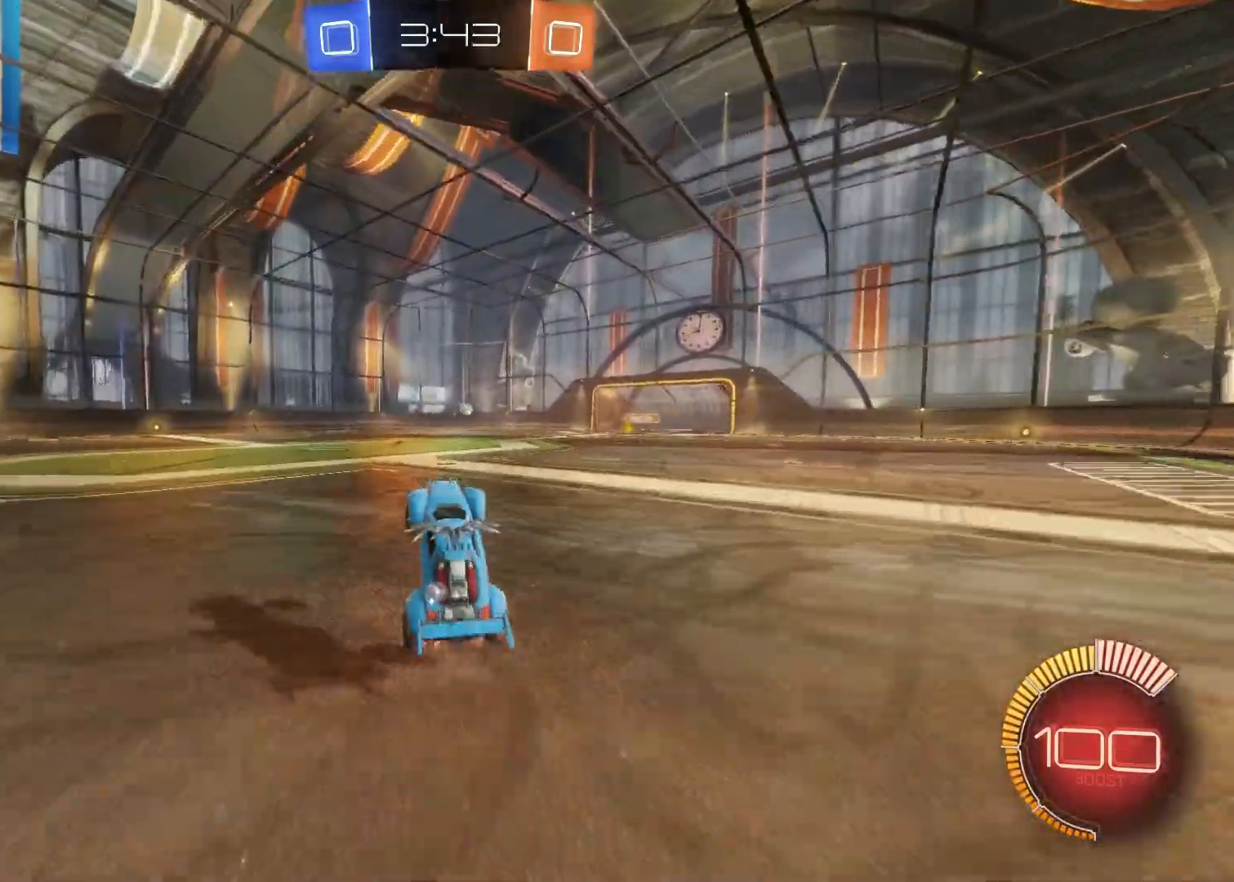
{"buttons": ["R2"], "left_stick": "right", "right_stick": "center", "events": [[350, "left_stick", "right"]]}
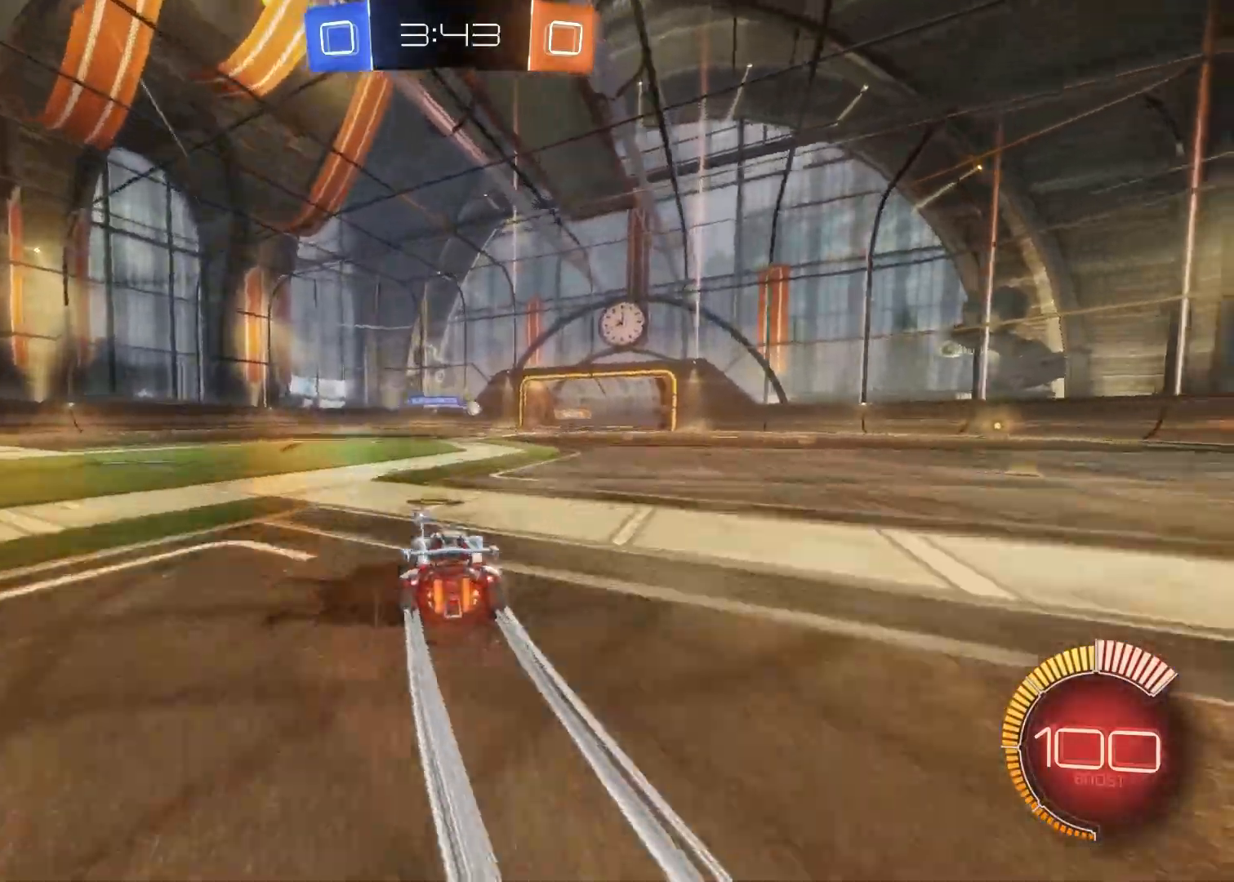
{"buttons": ["R2"], "left_stick": "left", "right_stick": "center", "events": [[167, "left_stick", "up-right"], [233, "R2", "up"], [333, "left_stick", "left"], [500, "R2", "down"]]}
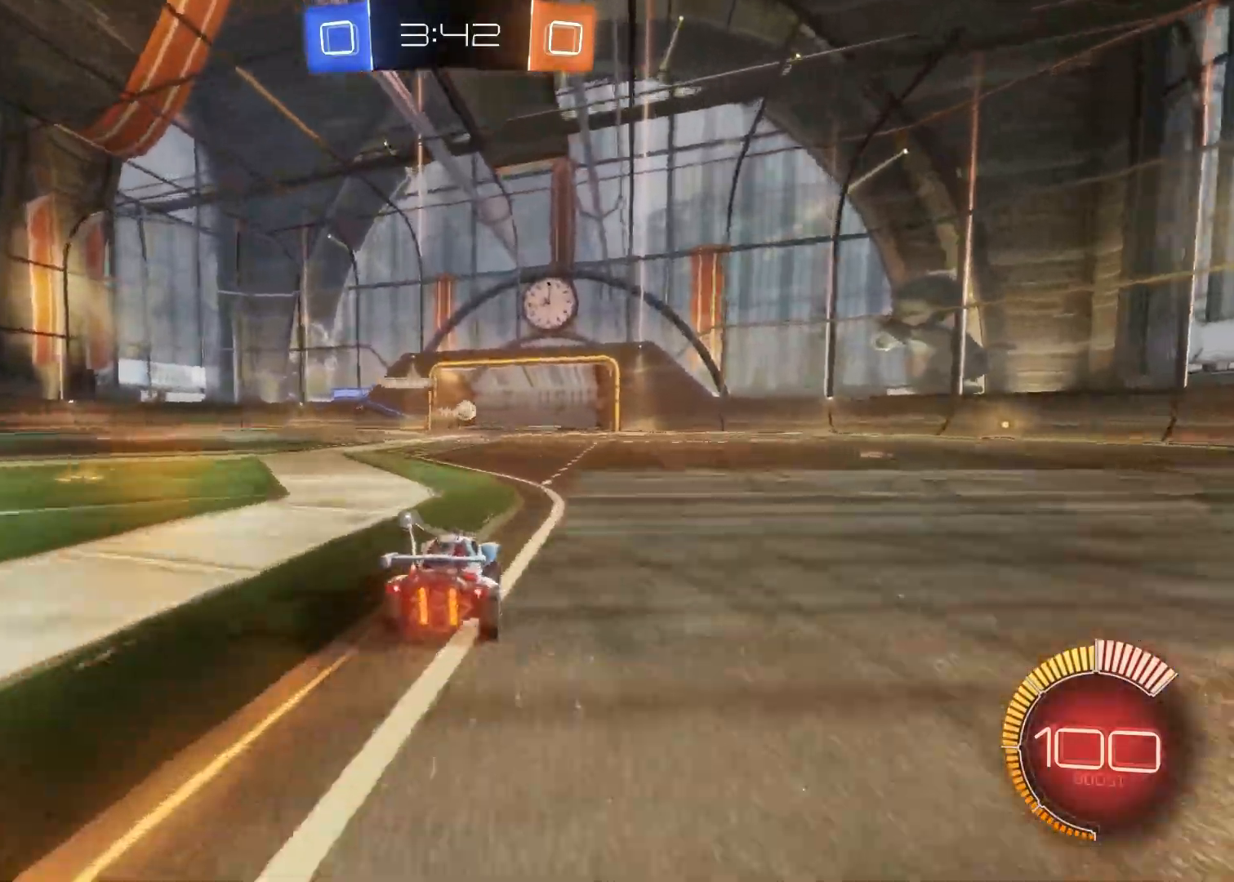
{"buttons": ["CIRCLE", "R2"], "left_stick": "right", "right_stick": "center", "events": [[17, "left_stick", "right"], [283, "CIRCLE", "down"]]}
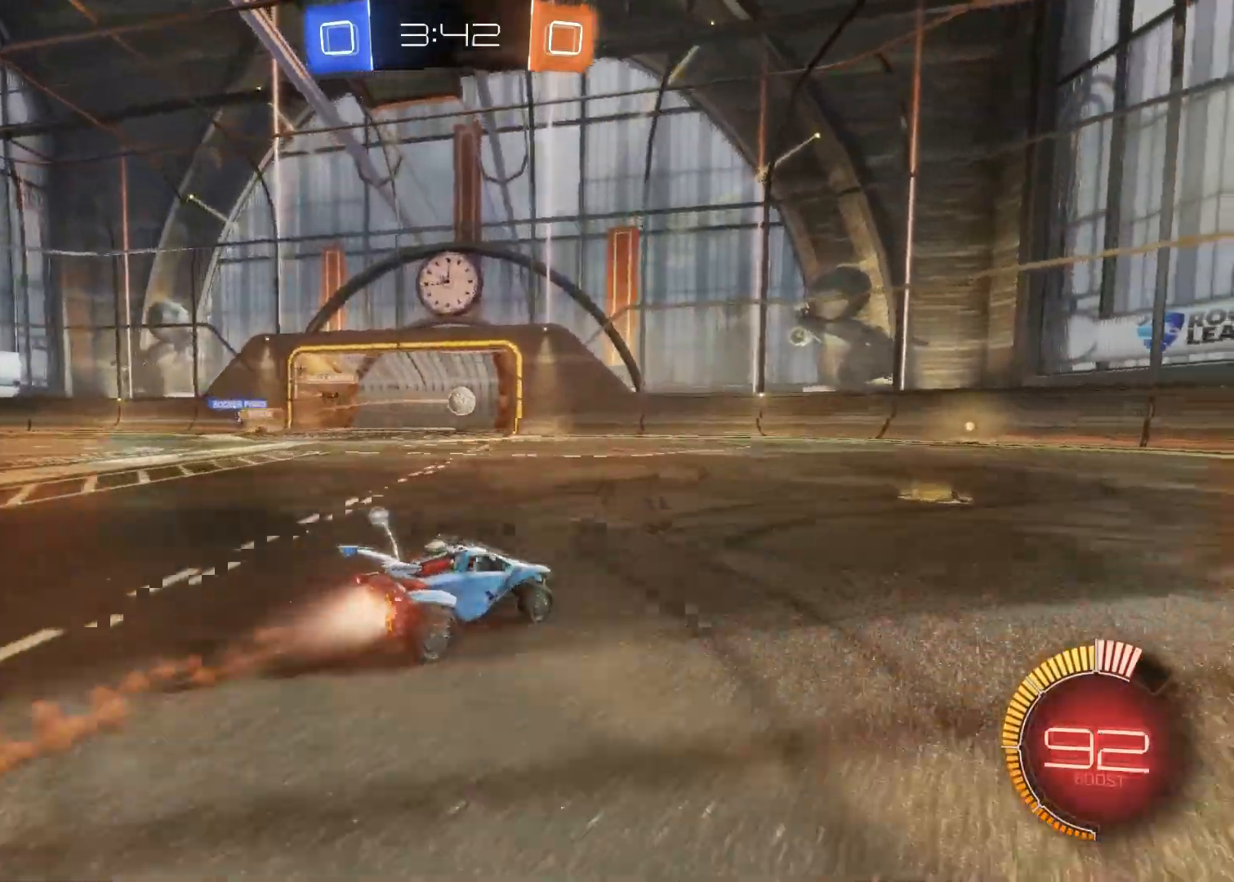
{"buttons": ["R2"], "left_stick": "up-left", "right_stick": "center", "events": [[250, "CIRCLE", "up"], [483, "left_stick", "up-left"]]}
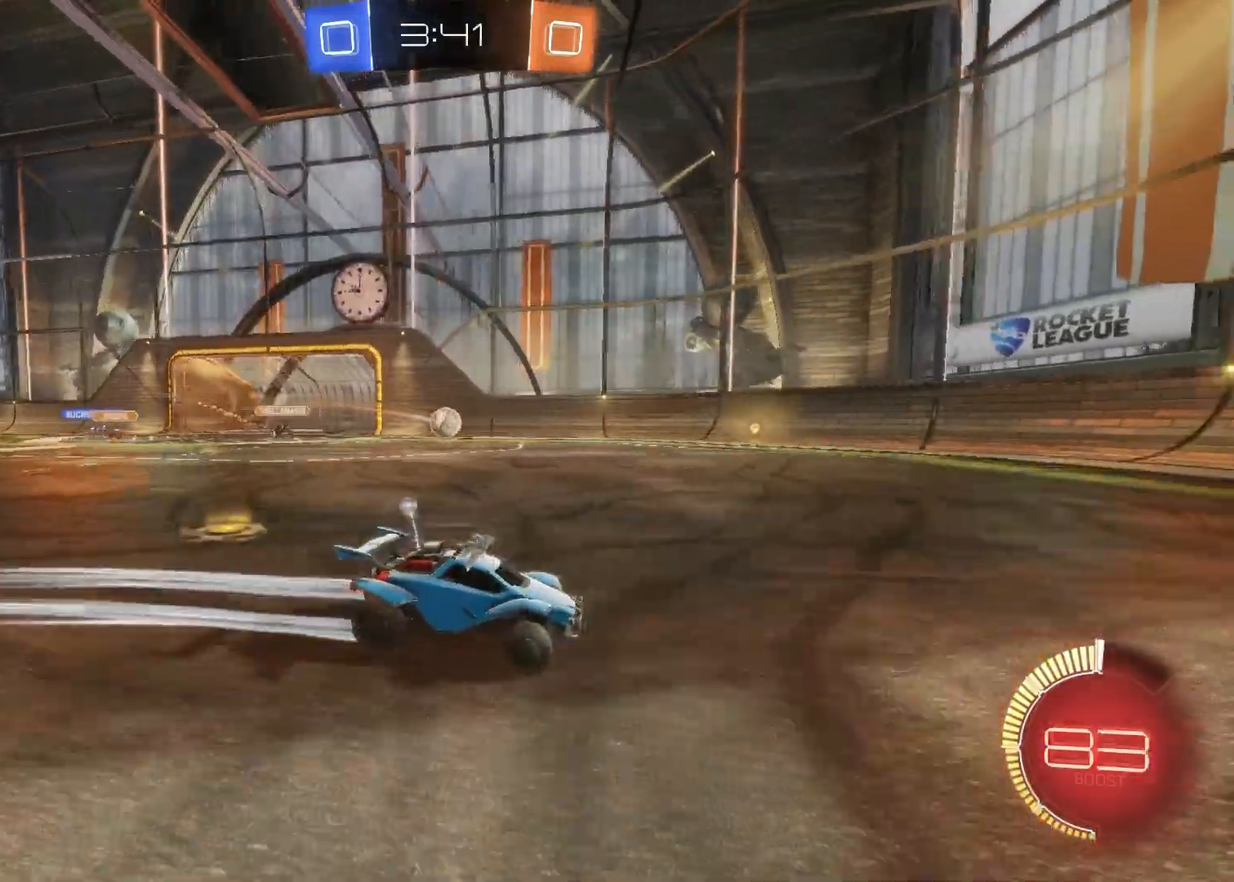
{"buttons": ["R2"], "left_stick": "up-left", "right_stick": "center", "events": [[300, "CIRCLE", "down"], [467, "CIRCLE", "up"]]}
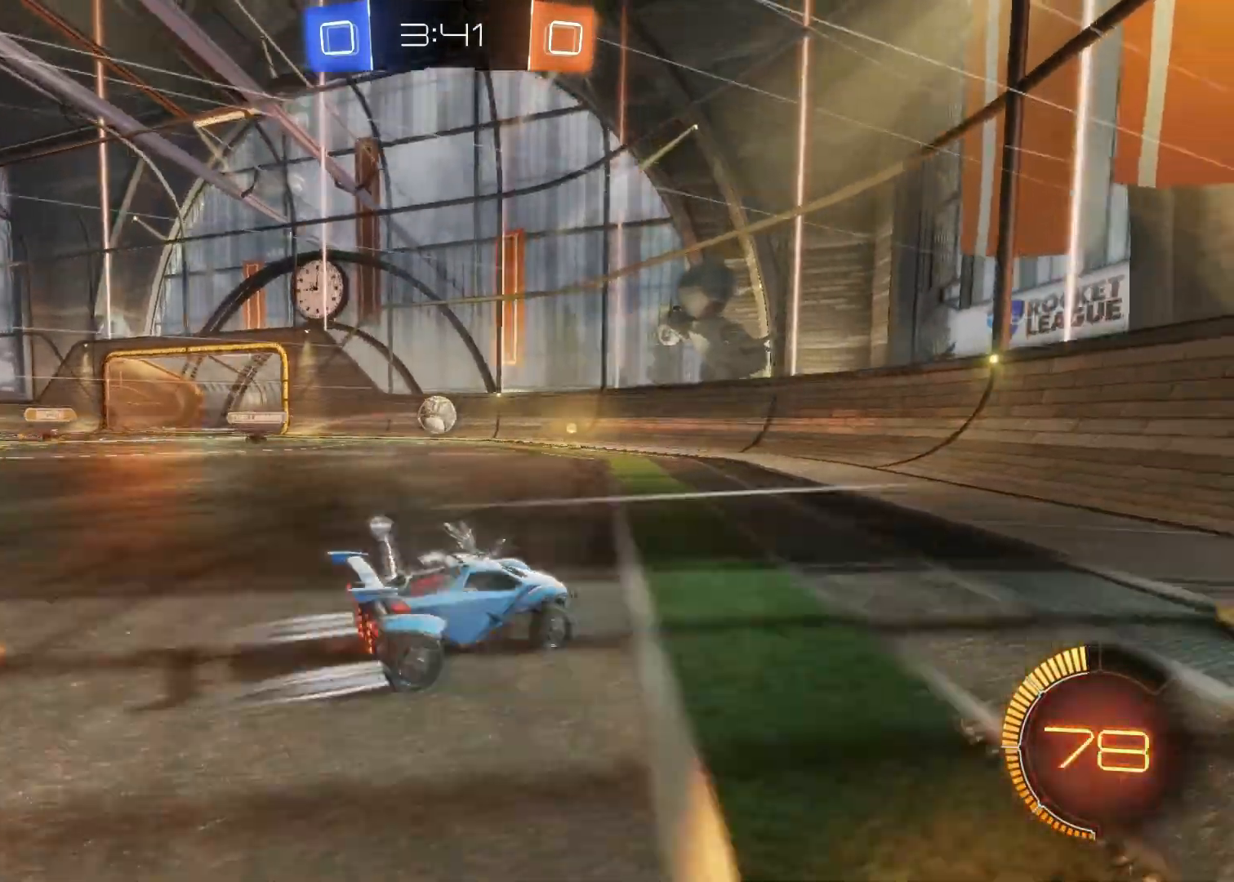
{"buttons": ["CIRCLE", "R2"], "left_stick": "center", "right_stick": "center", "events": [[400, "CIRCLE", "down"], [433, "left_stick", "center"]]}
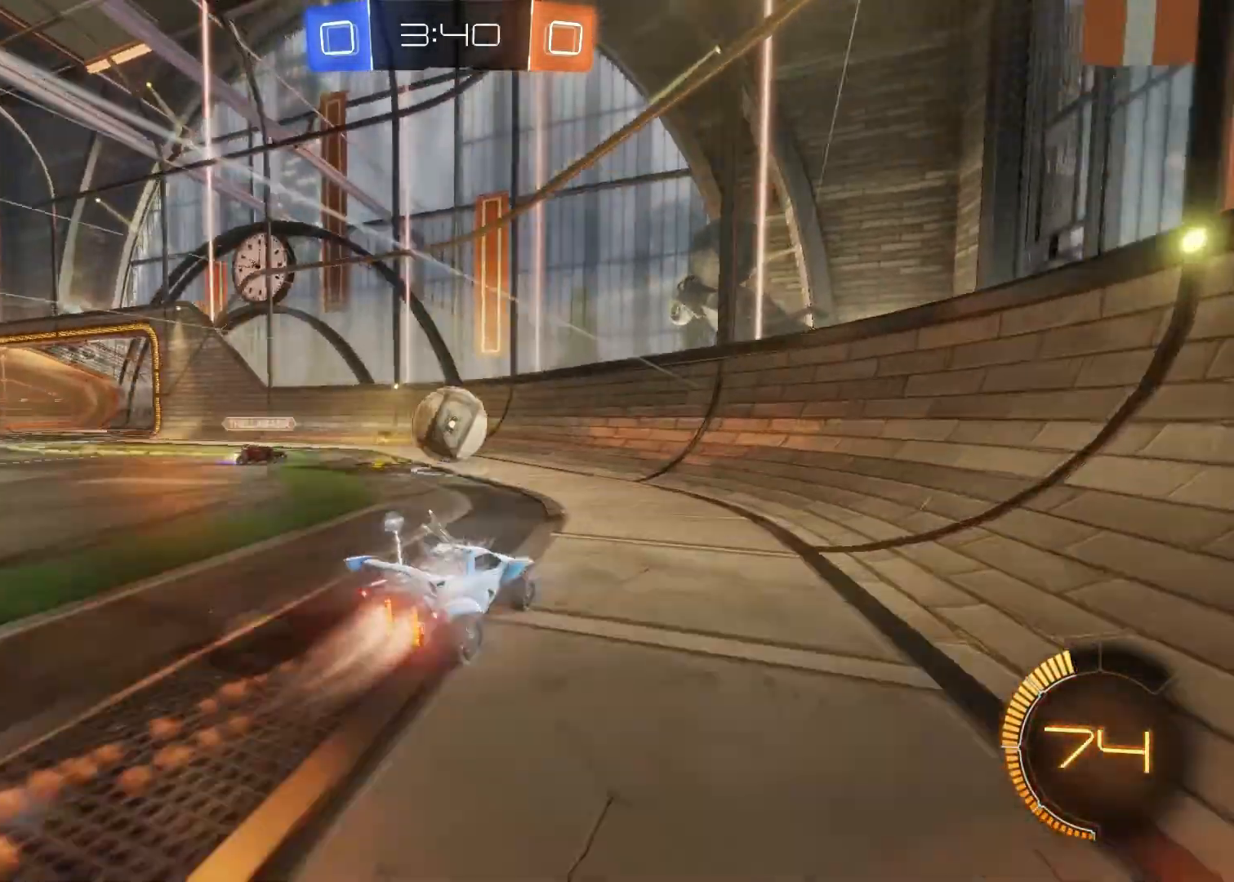
{"buttons": [], "left_stick": "left", "right_stick": "center", "events": [[350, "CIRCLE", "up"], [450, "left_stick", "left"], [467, "R2", "up"]]}
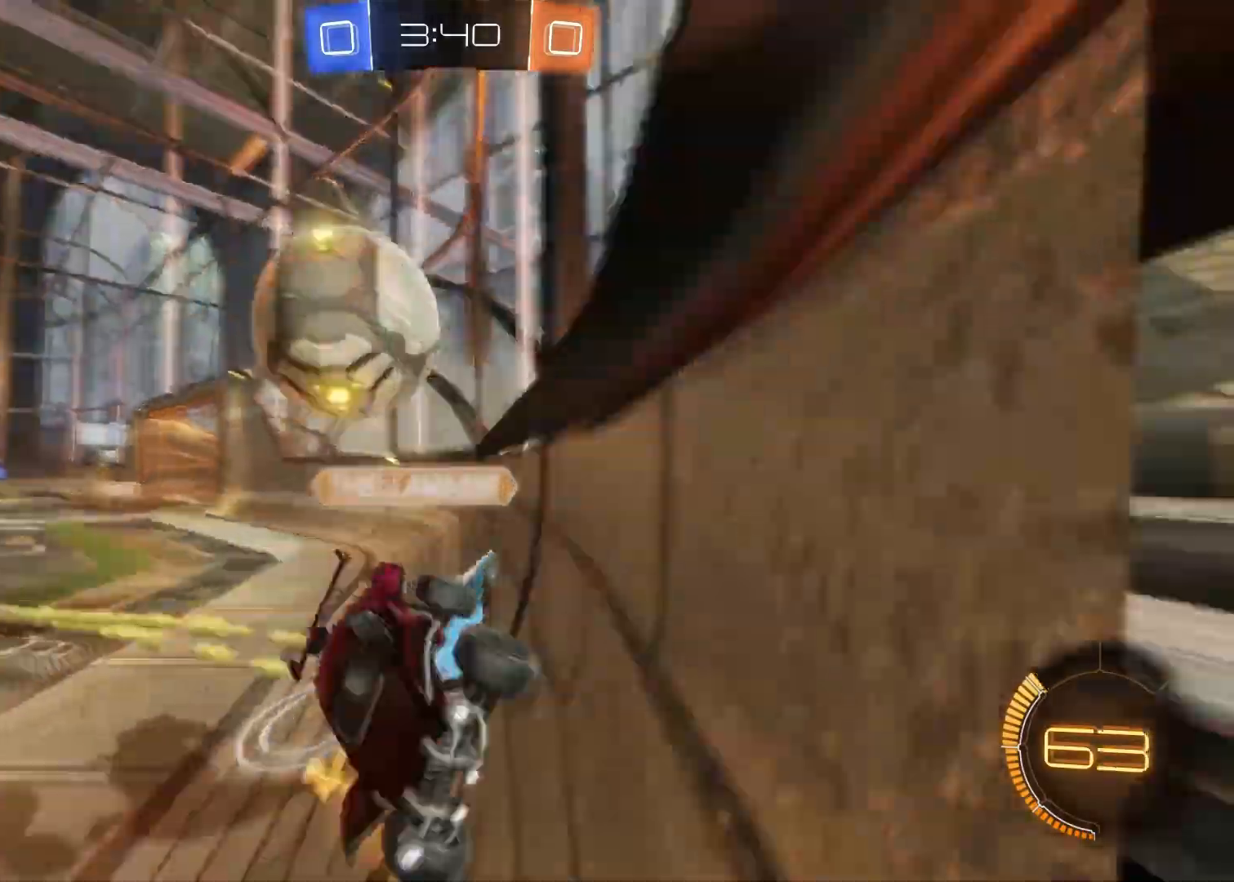
{"buttons": [], "left_stick": "left", "right_stick": "center", "events": [[200, "R2", "down"], [417, "R2", "up"]]}
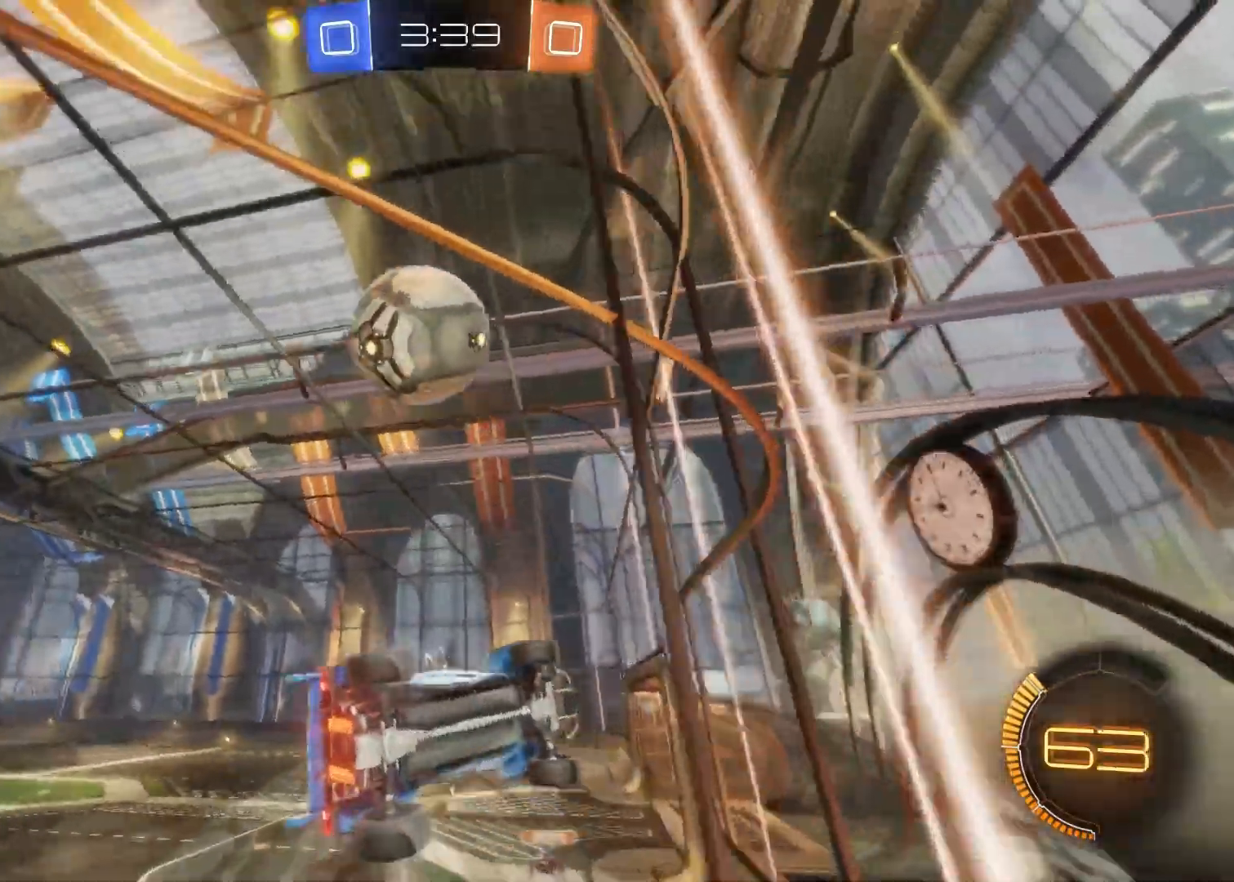
{"buttons": ["R2"], "left_stick": "left", "right_stick": "center", "events": [[217, "R2", "down"]]}
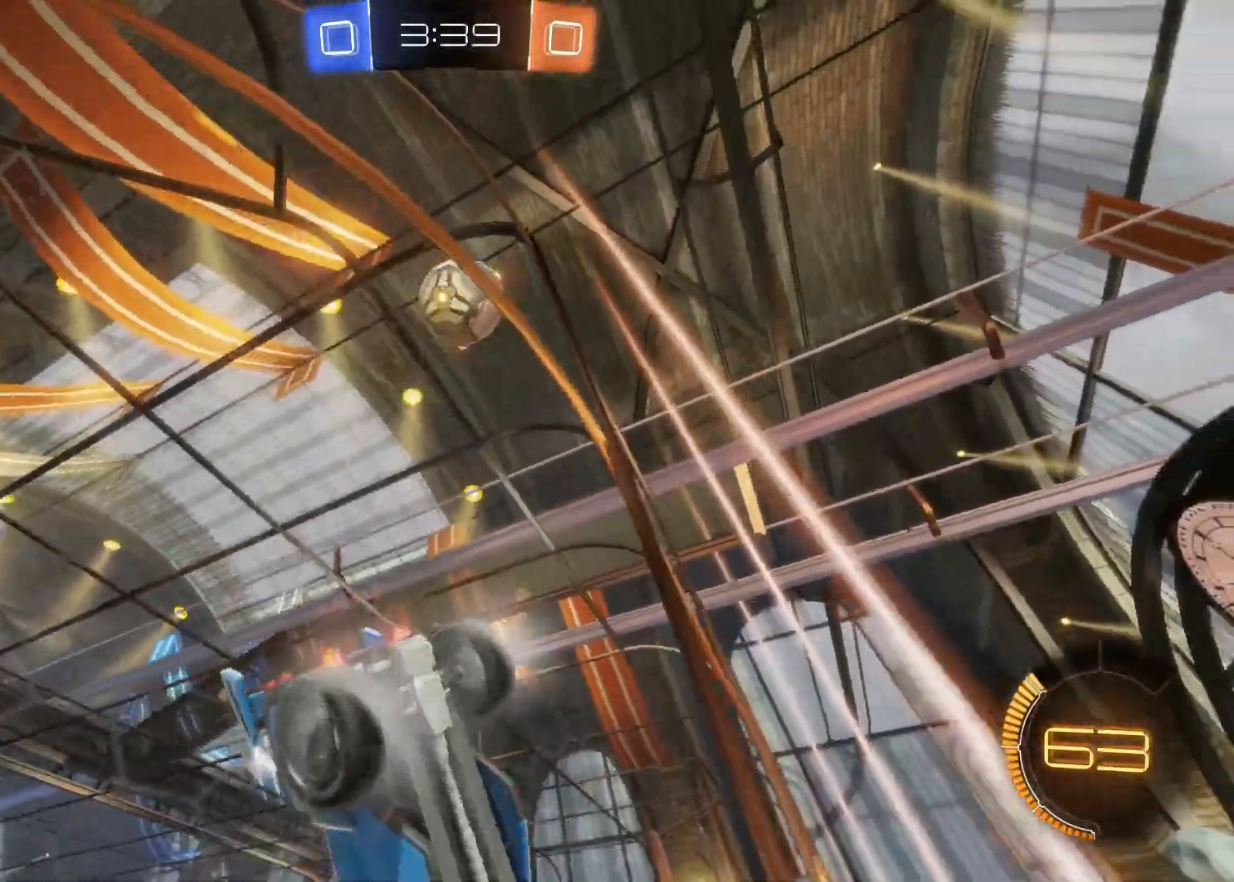
{"buttons": ["R2"], "left_stick": "left", "right_stick": "center", "events": [[17, "R2", "up"], [317, "R2", "down"]]}